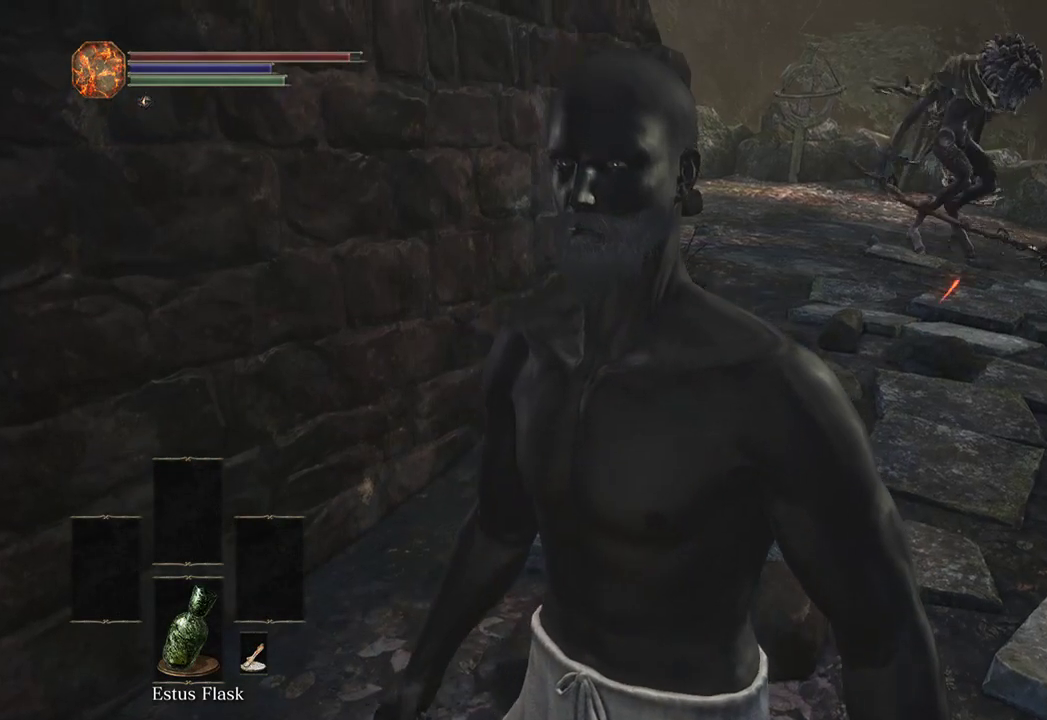
Gameplay with a controller (Xbox layout); each line is a JSON object with the inputs held at the frame after it (dt_ms = milliseconds from this image to that frame). "events" lists button and stick changes between this image and that frame as [ms after this image, input, new state], when the widget could be followed in between.
{"dt_ms": 500, "buttons": [], "left_stick": "center", "right_stick": "center", "events": []}
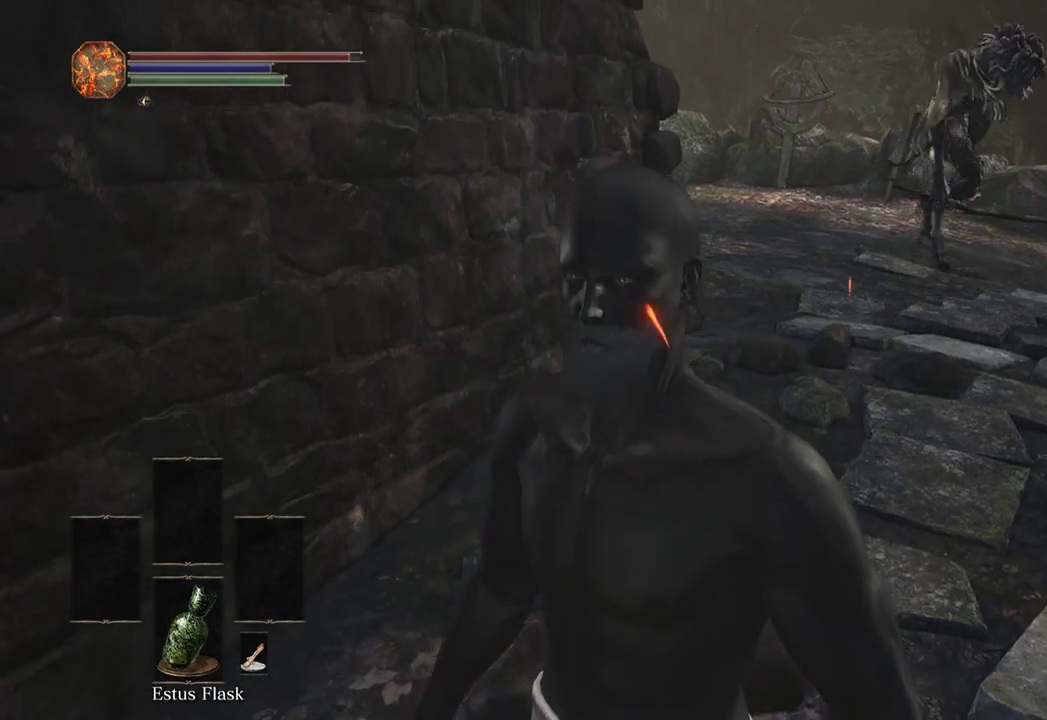
{"dt_ms": 500, "buttons": [], "left_stick": "up-left", "right_stick": "right", "events": [[100, "left_stick", "up-left"], [500, "right_stick", "right"]]}
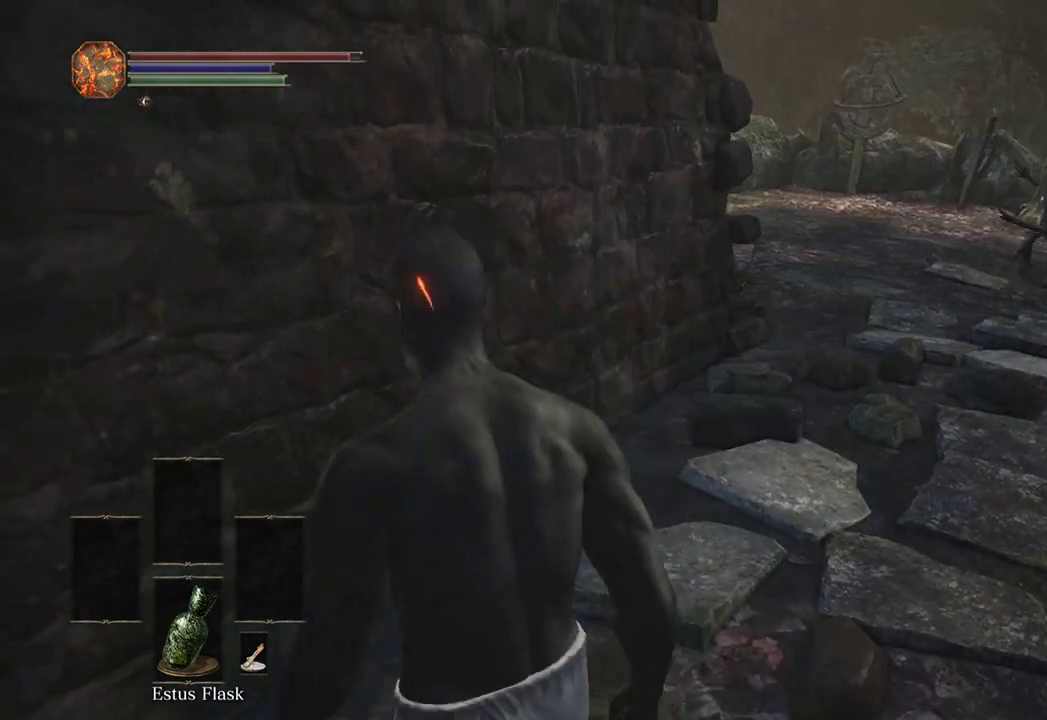
{"dt_ms": 500, "buttons": [], "left_stick": "up-left", "right_stick": "right", "events": []}
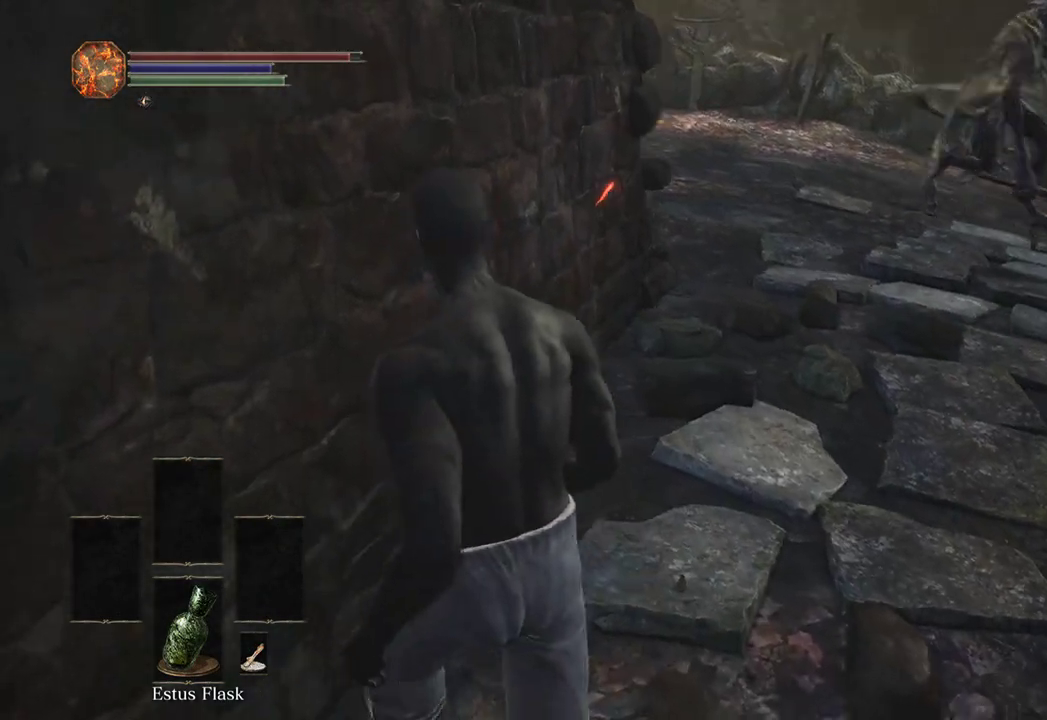
{"dt_ms": 500, "buttons": [], "left_stick": "up-left", "right_stick": "right", "events": [[133, "right_stick", "center"], [200, "right_stick", "down-right"], [333, "right_stick", "center"], [467, "right_stick", "right"]]}
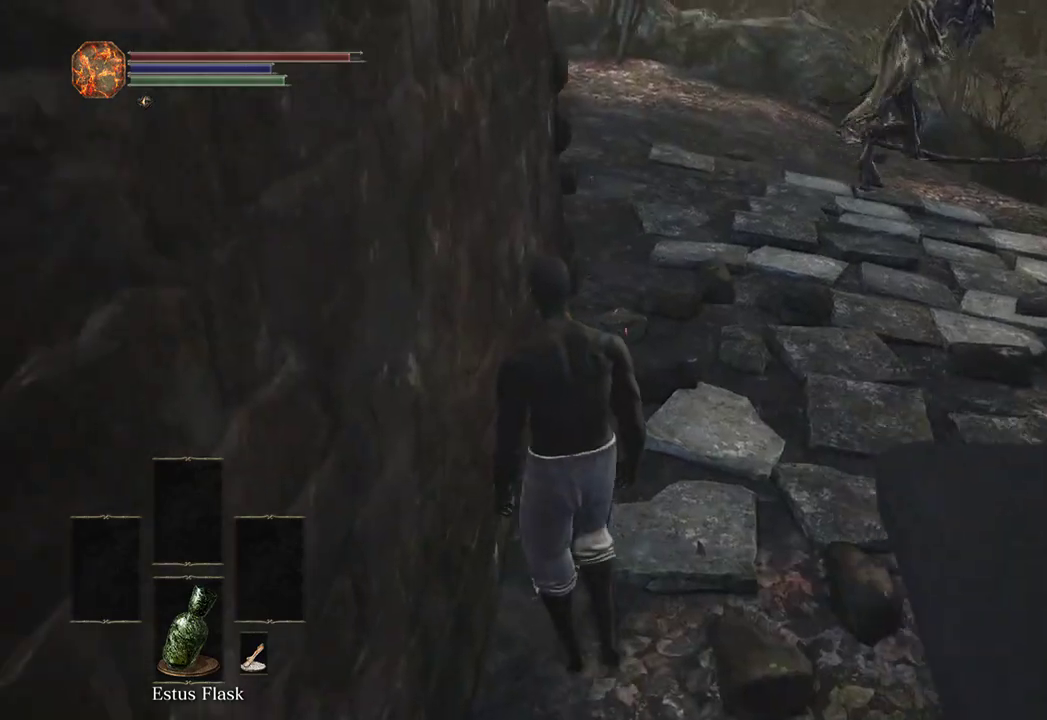
{"dt_ms": 500, "buttons": [], "left_stick": "up-left", "right_stick": "center", "events": [[167, "right_stick", "center"], [300, "right_stick", "right"], [467, "right_stick", "center"]]}
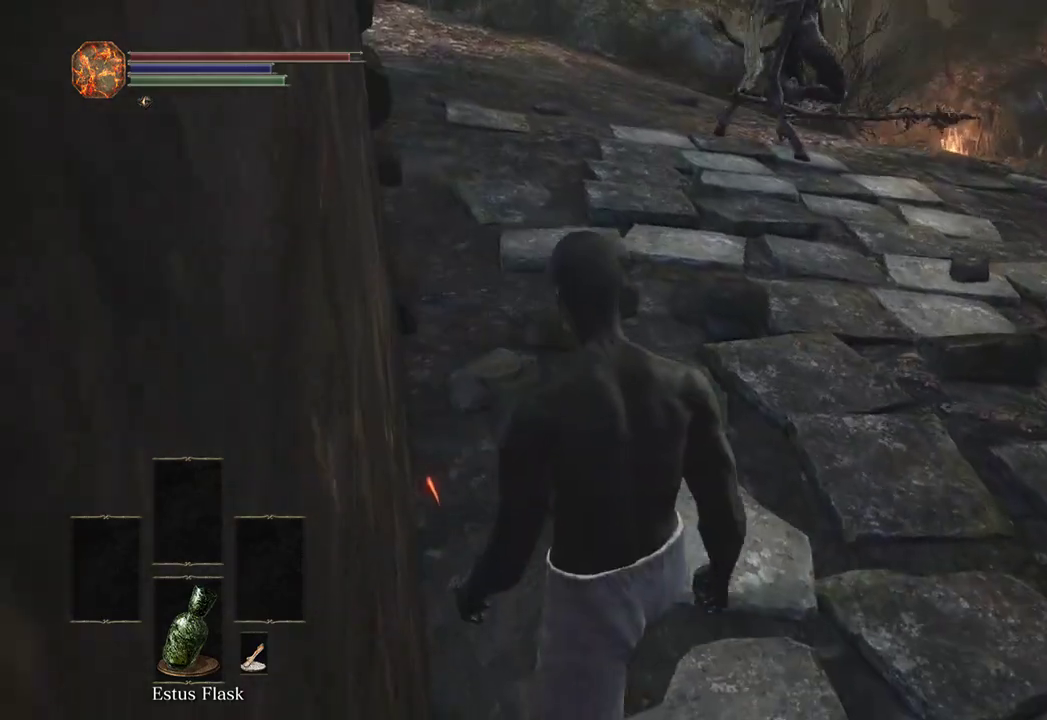
{"dt_ms": 500, "buttons": [], "left_stick": "up-left", "right_stick": "center", "events": []}
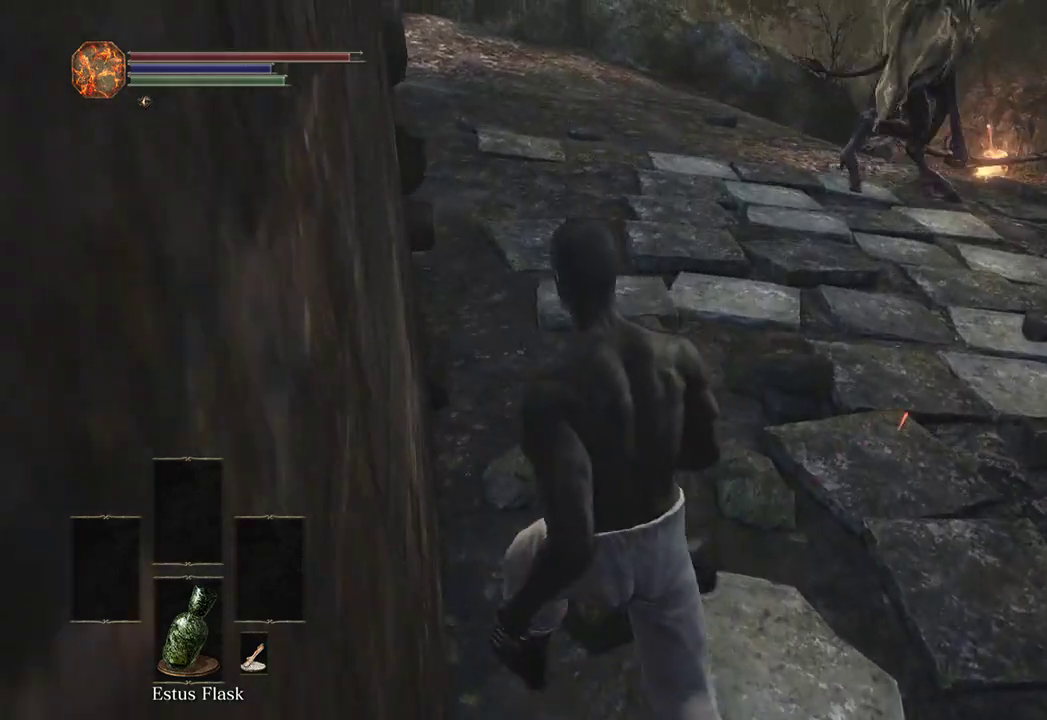
{"dt_ms": 500, "buttons": [], "left_stick": "up-left", "right_stick": "center", "events": []}
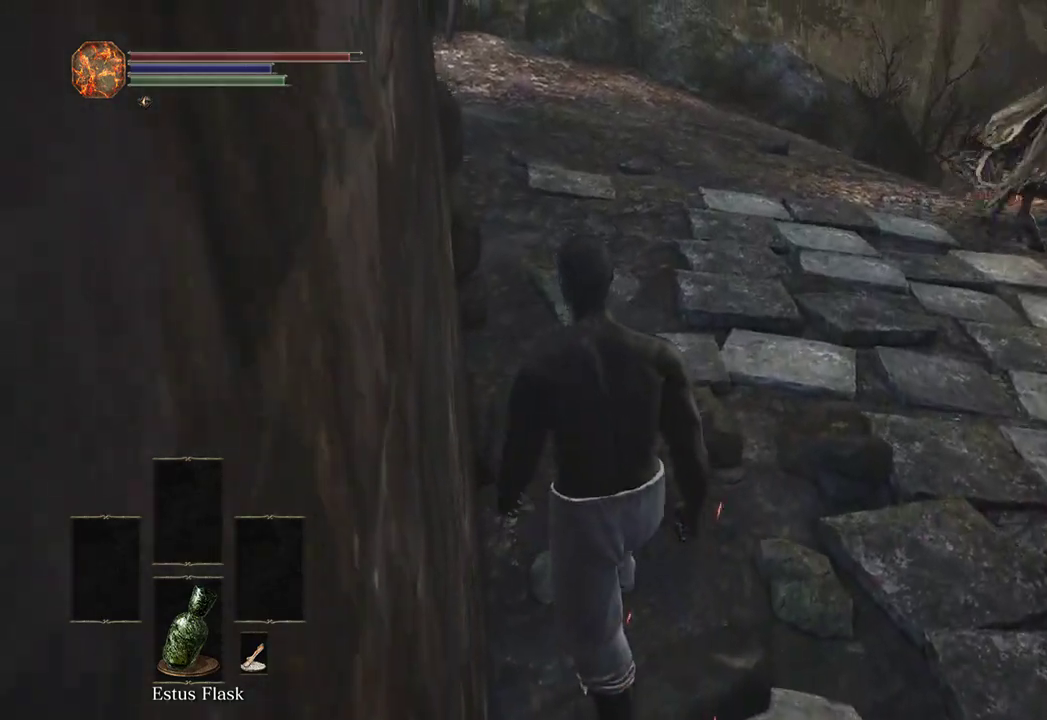
{"dt_ms": 500, "buttons": [], "left_stick": "up-left", "right_stick": "center", "events": []}
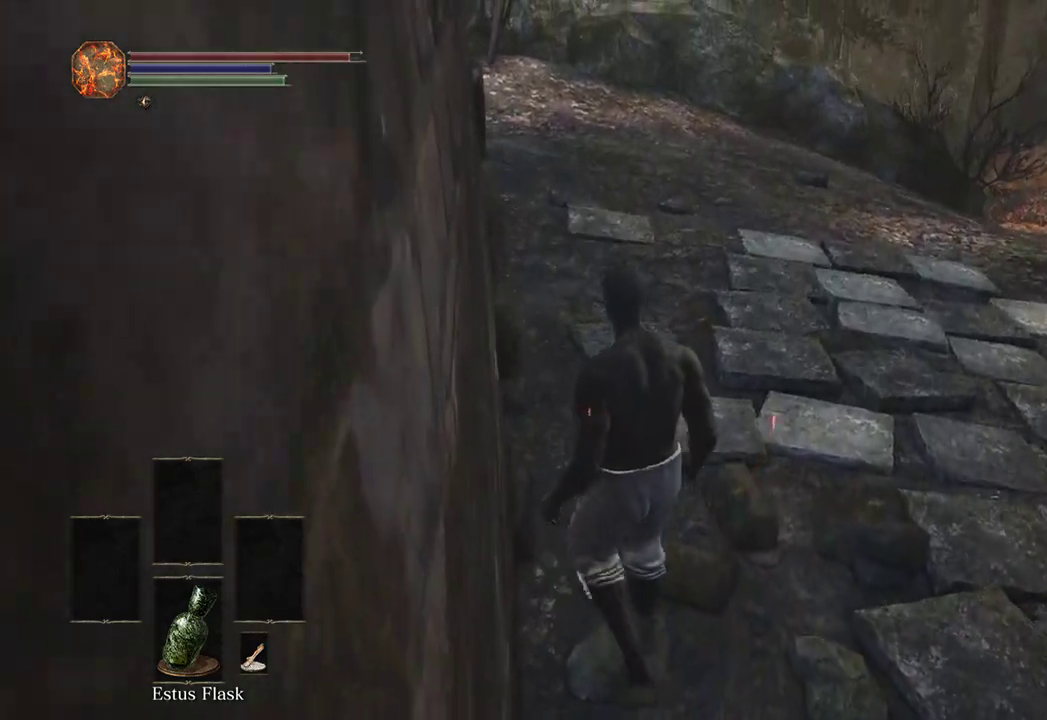
{"dt_ms": 500, "buttons": [], "left_stick": "up-left", "right_stick": "left", "events": [[400, "right_stick", "left"]]}
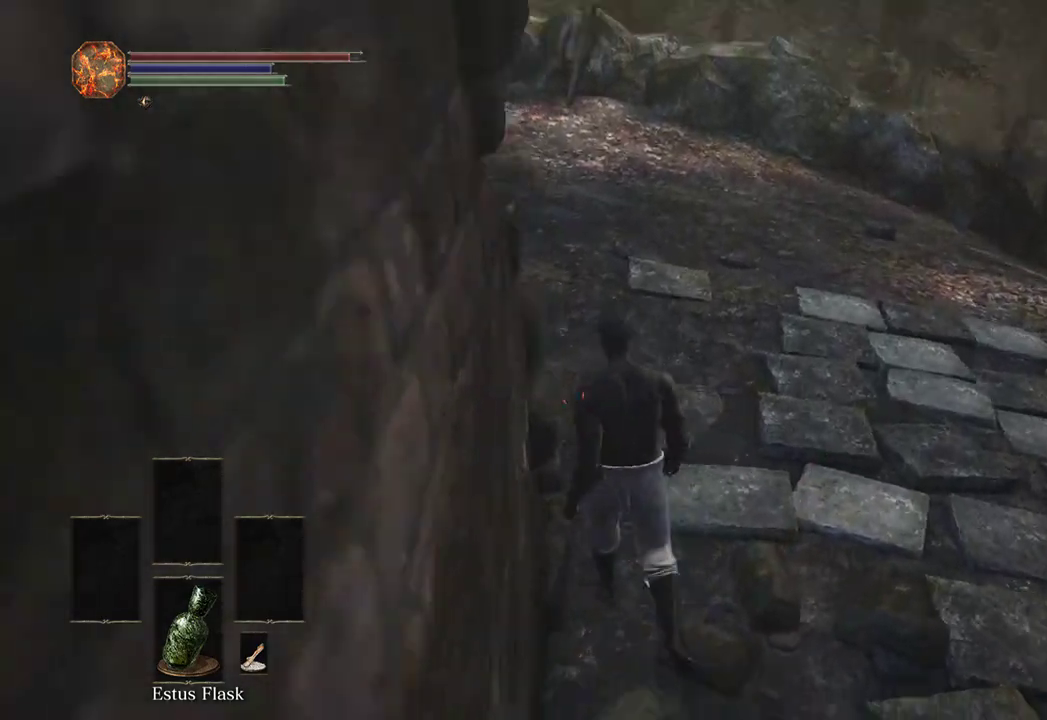
{"dt_ms": 500, "buttons": [], "left_stick": "up", "right_stick": "left", "events": [[233, "left_stick", "up"]]}
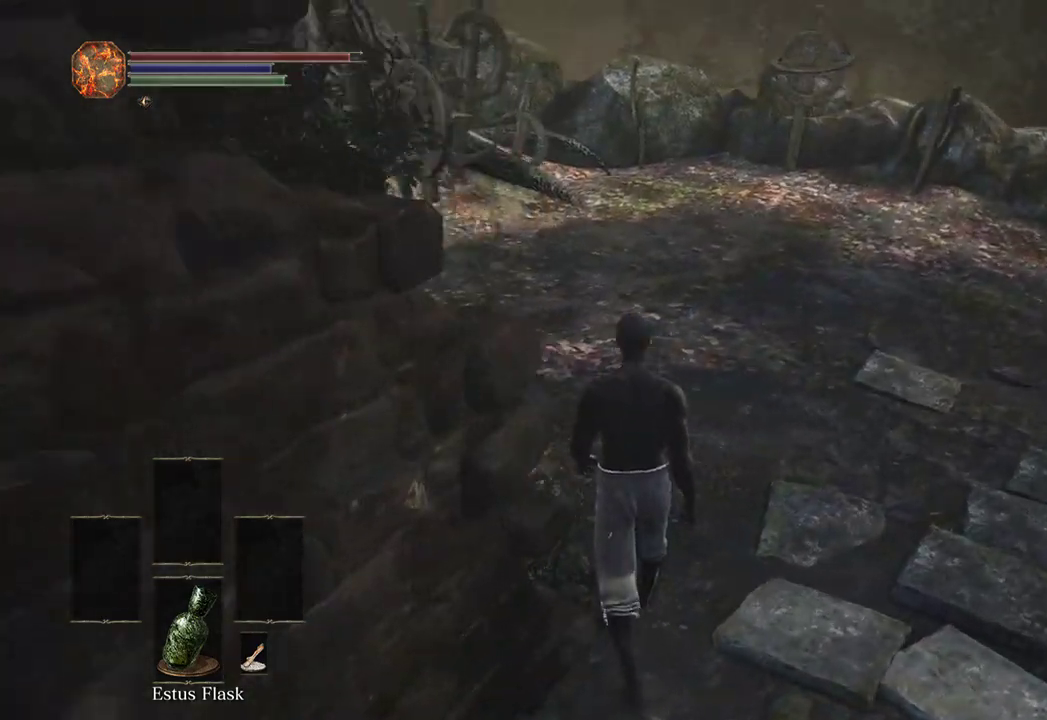
{"dt_ms": 500, "buttons": [], "left_stick": "up-right", "right_stick": "left", "events": [[433, "left_stick", "up-right"]]}
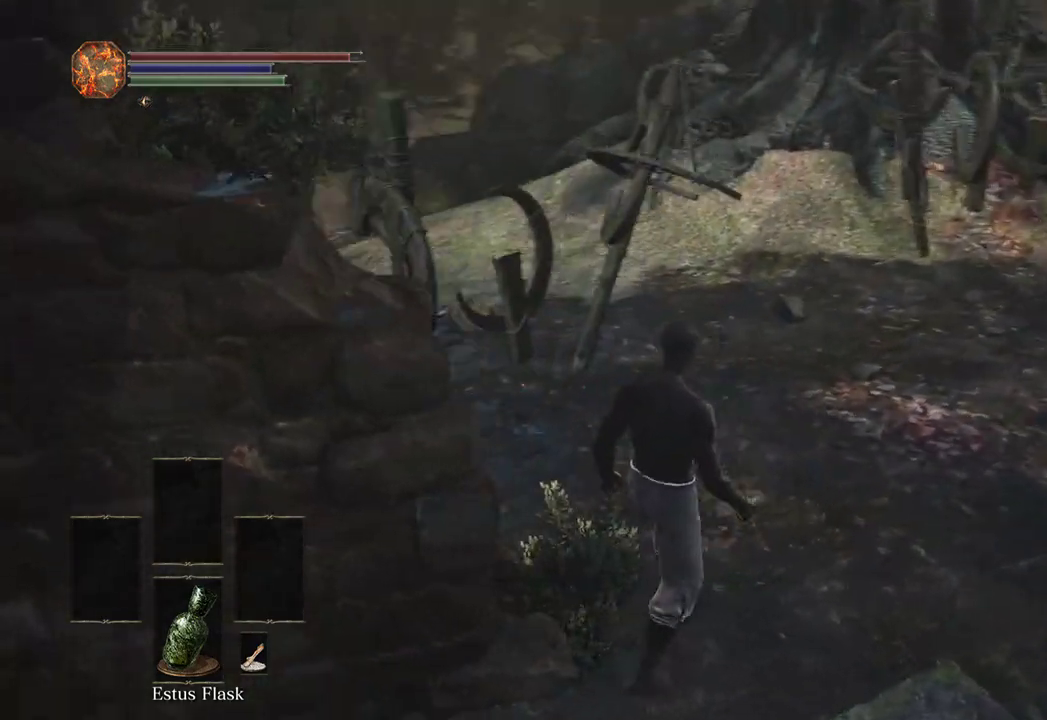
{"dt_ms": 500, "buttons": [], "left_stick": "right", "right_stick": "left", "events": [[167, "left_stick", "right"]]}
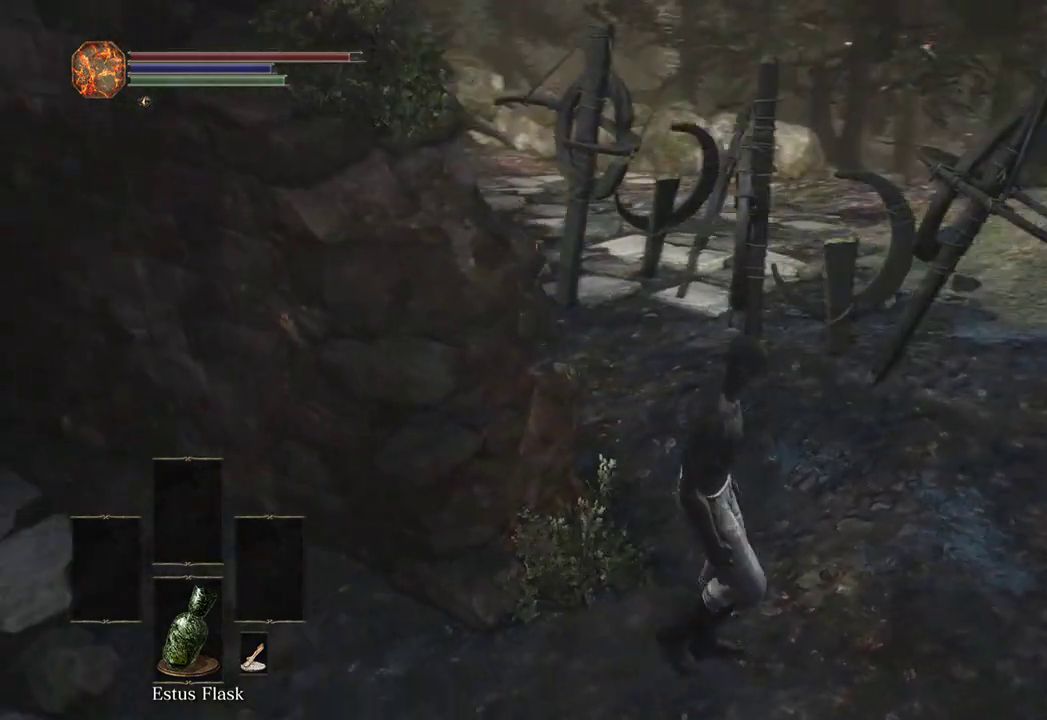
{"dt_ms": 500, "buttons": [], "left_stick": "down-right", "right_stick": "center", "events": [[400, "left_stick", "down-right"], [467, "right_stick", "center"]]}
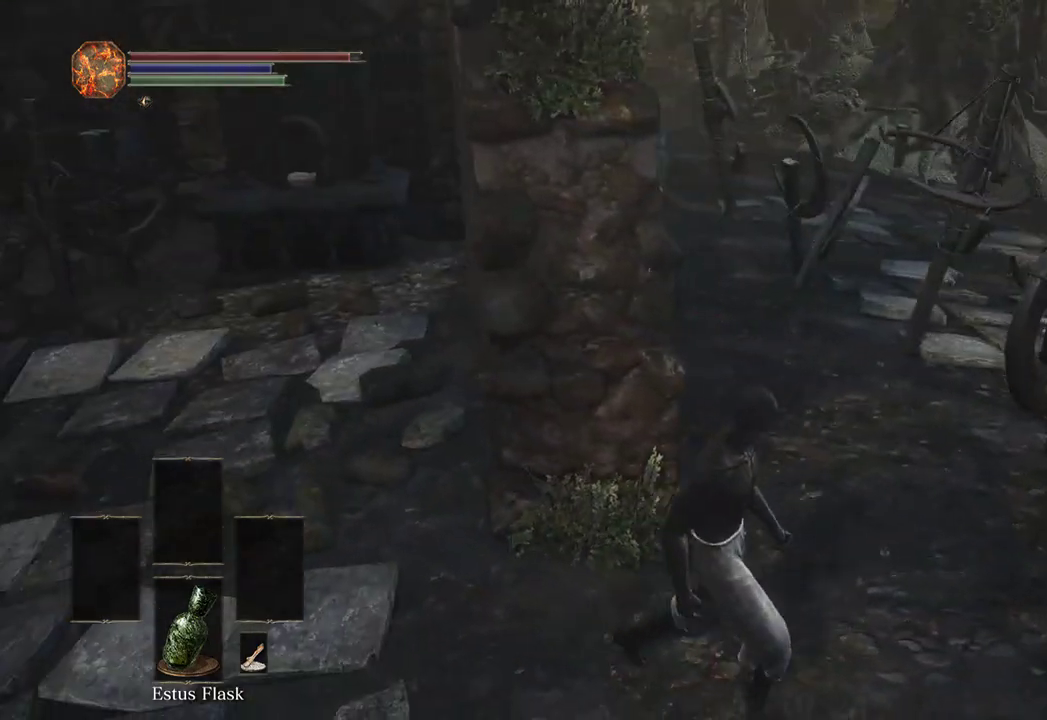
{"dt_ms": 500, "buttons": [], "left_stick": "down-right", "right_stick": "center", "events": [[33, "right_stick", "left"], [333, "right_stick", "center"]]}
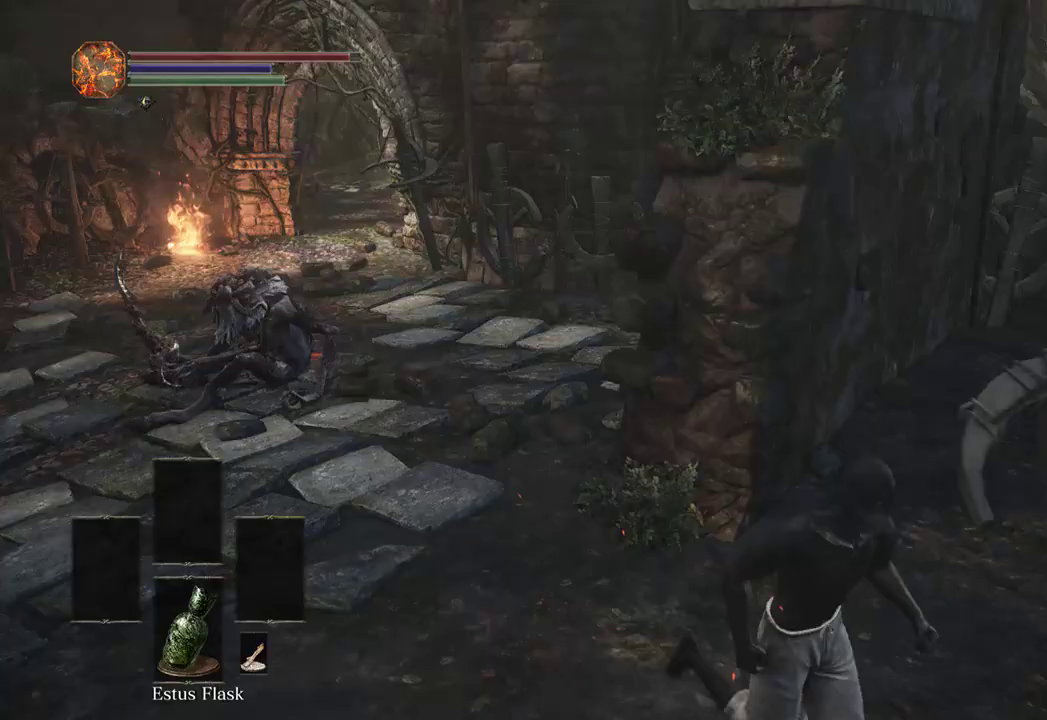
{"dt_ms": 500, "buttons": [], "left_stick": "down-right", "right_stick": "center", "events": [[167, "right_stick", "left"], [433, "right_stick", "center"]]}
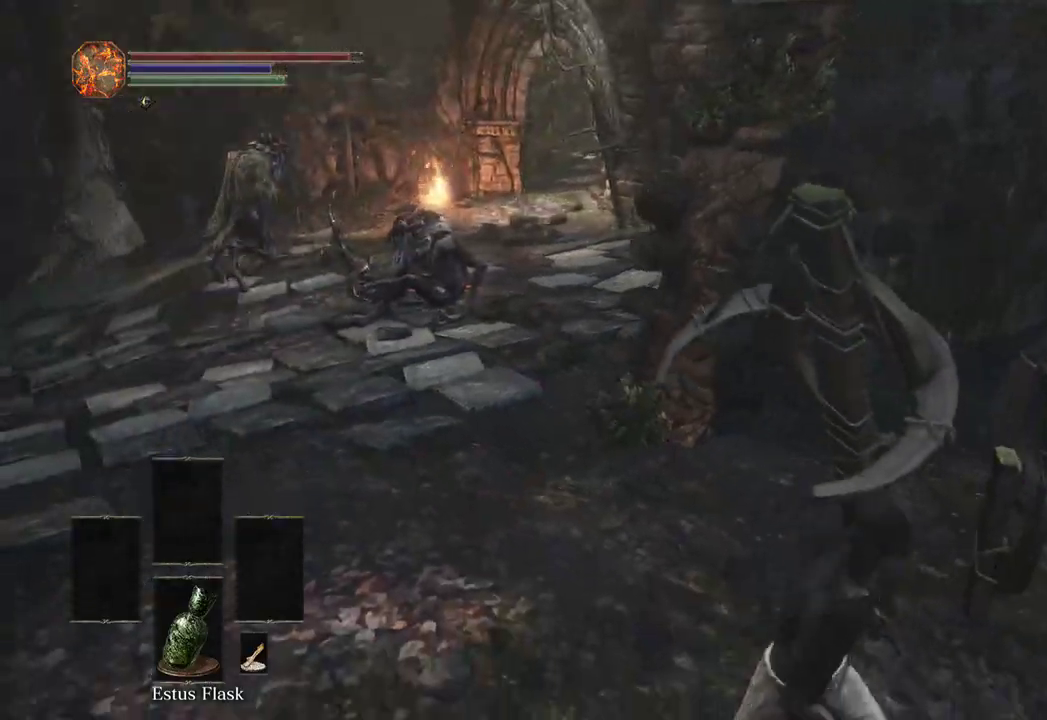
{"dt_ms": 500, "buttons": ["B"], "left_stick": "up-right", "right_stick": "right", "events": [[67, "right_stick", "left"], [133, "right_stick", "center"], [200, "right_stick", "right"], [233, "left_stick", "right"], [333, "left_stick", "up-right"], [500, "B", "down"]]}
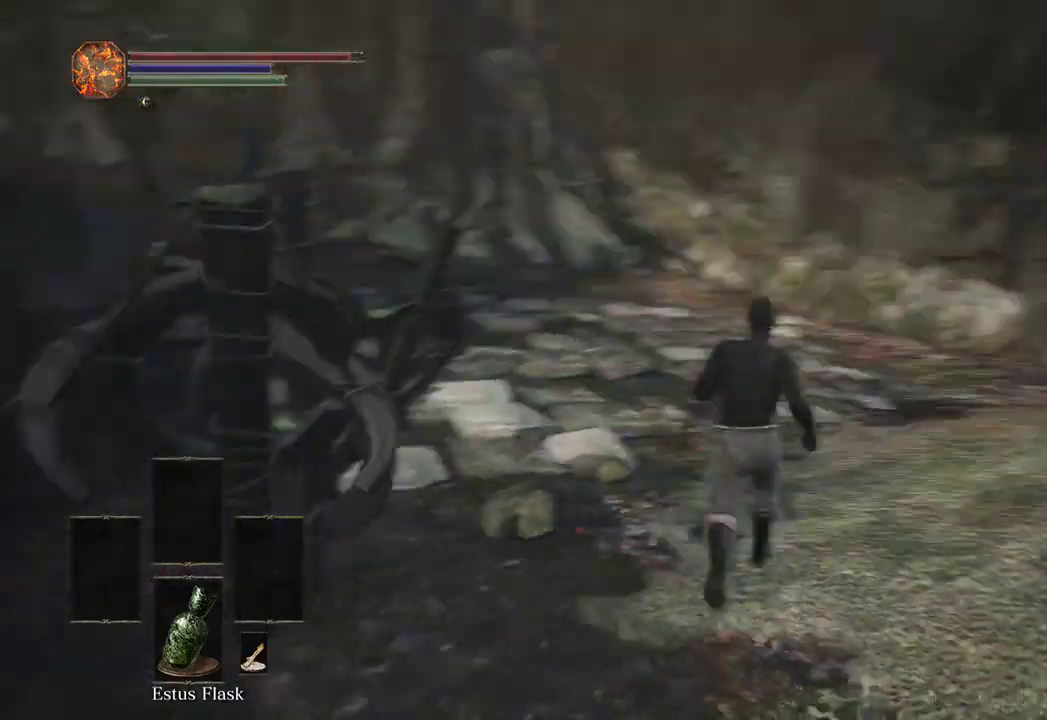
{"dt_ms": 500, "buttons": ["B"], "left_stick": "up", "right_stick": "center", "events": [[33, "left_stick", "up"], [67, "right_stick", "center"], [267, "right_stick", "down-right"], [467, "right_stick", "center"]]}
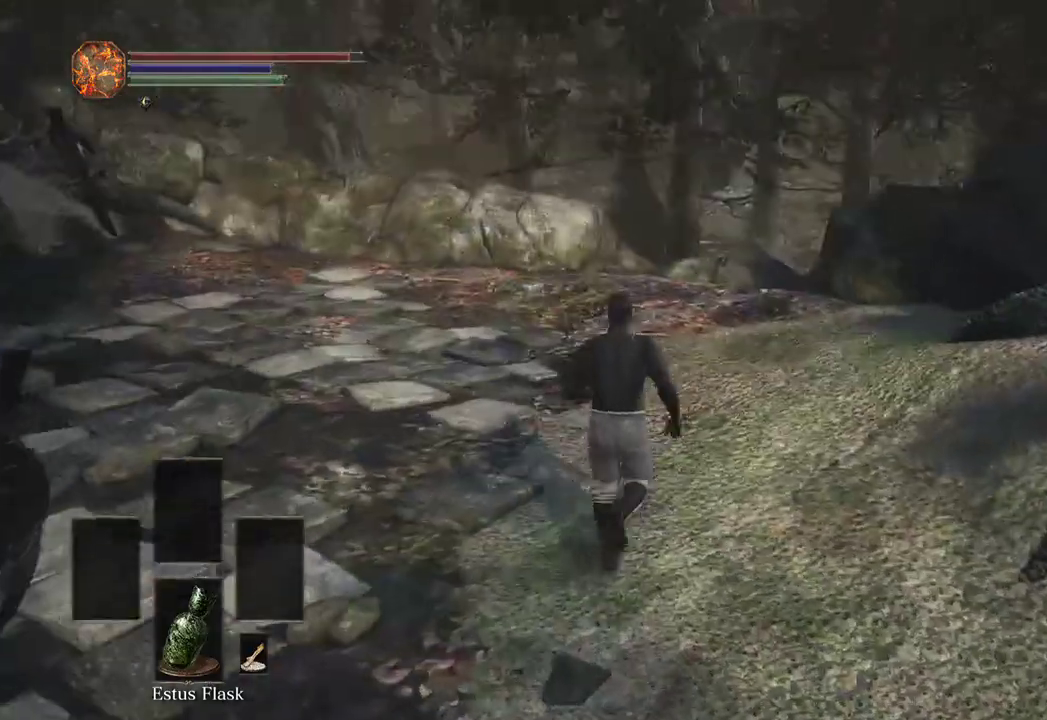
{"dt_ms": 500, "buttons": ["B"], "left_stick": "up", "right_stick": "down-right"}
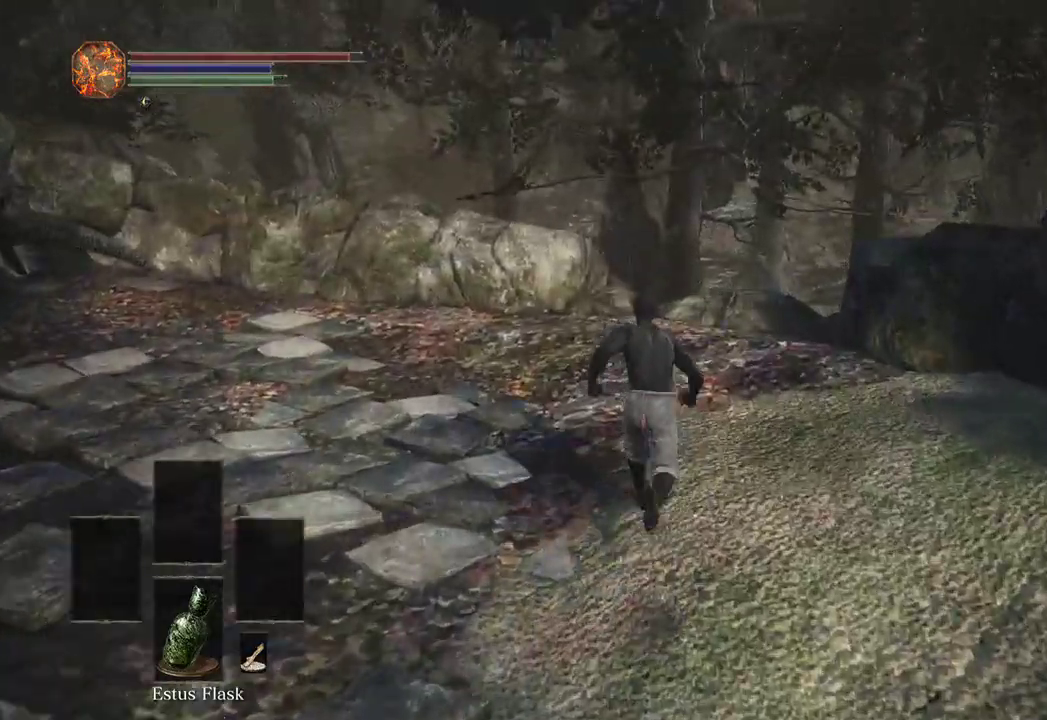
{"dt_ms": 500, "buttons": ["B"], "left_stick": "up", "right_stick": "down-right"}
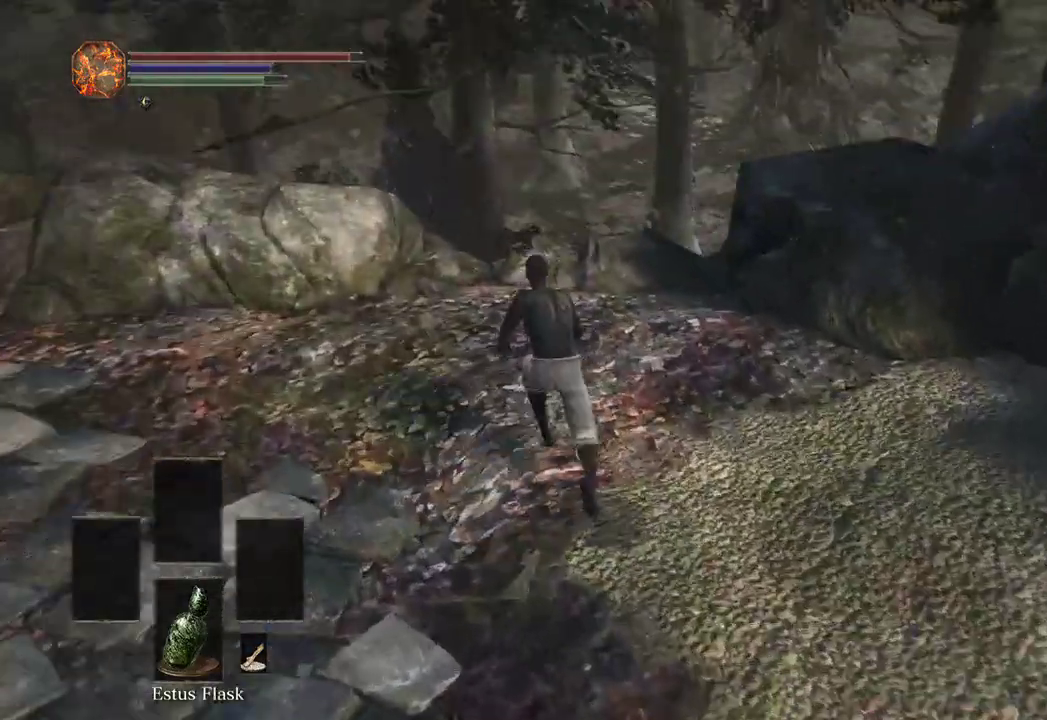
{"dt_ms": 500, "buttons": ["B"], "left_stick": "up", "right_stick": "center", "events": [[300, "right_stick", "center"], [400, "START", "down"], [467, "START", "up"]]}
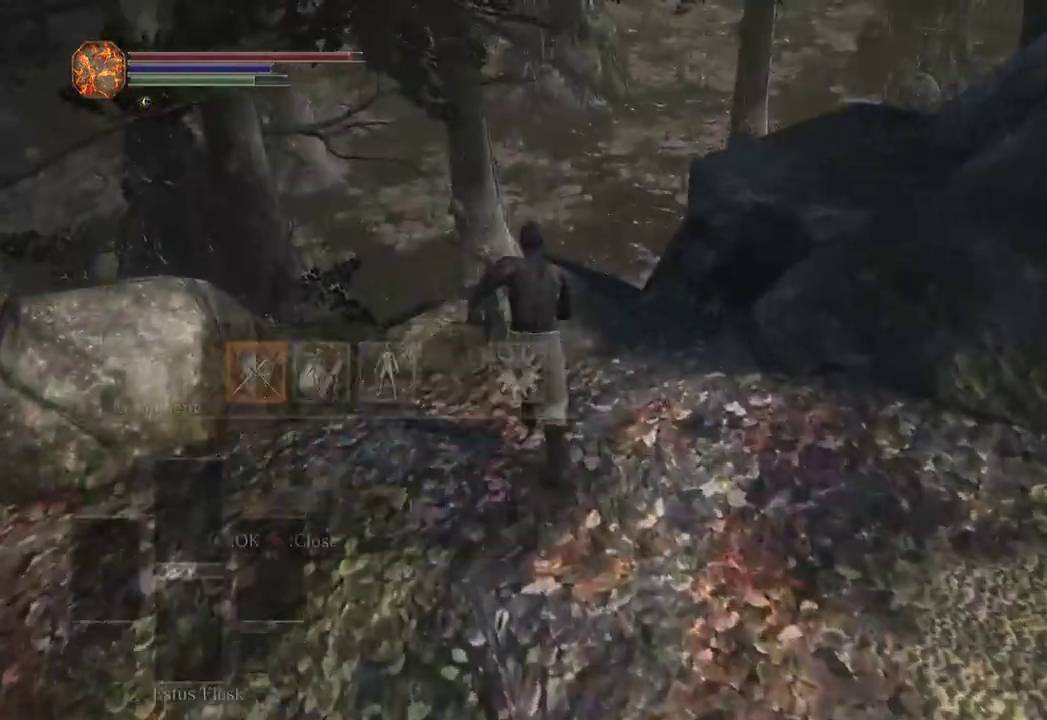
{"dt_ms": 500, "buttons": ["A", "B"], "left_stick": "up-right", "right_stick": "center", "events": [[67, "A", "down"], [133, "A", "up"], [200, "A", "down"], [267, "A", "up"], [433, "A", "down"], [433, "left_stick", "up-right"]]}
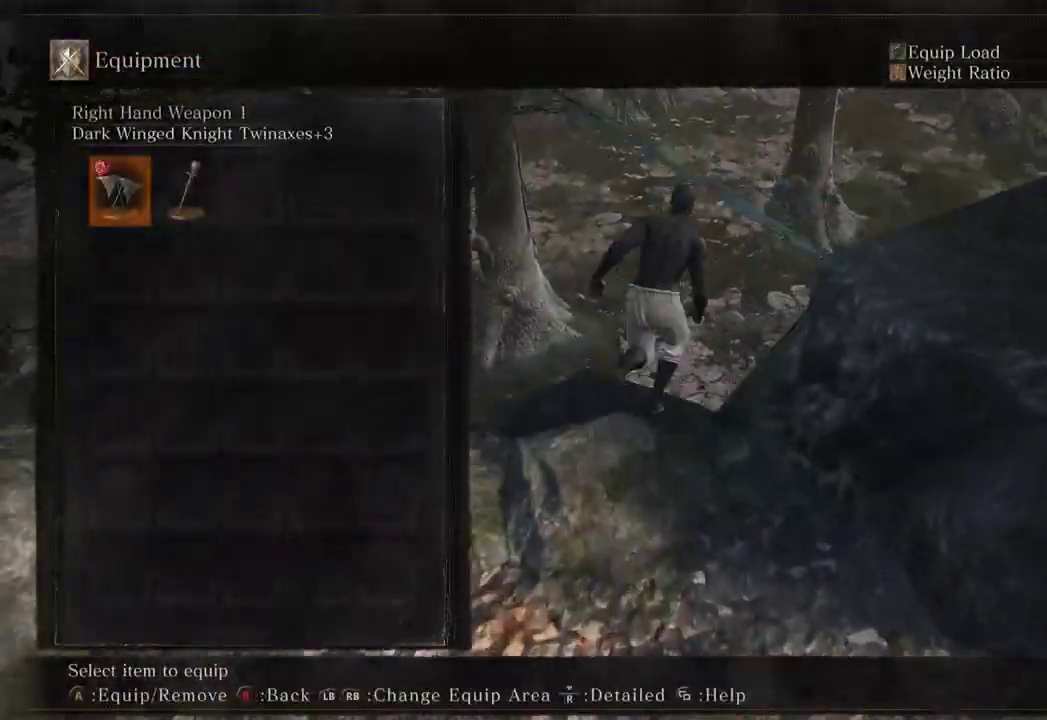
{"dt_ms": 500, "buttons": [], "left_stick": "up-right", "right_stick": "down-right", "events": [[100, "A", "up"], [167, "START", "down"], [167, "right_stick", "down-left"], [267, "START", "up"], [267, "right_stick", "center"], [400, "B", "up"], [400, "right_stick", "down-right"]]}
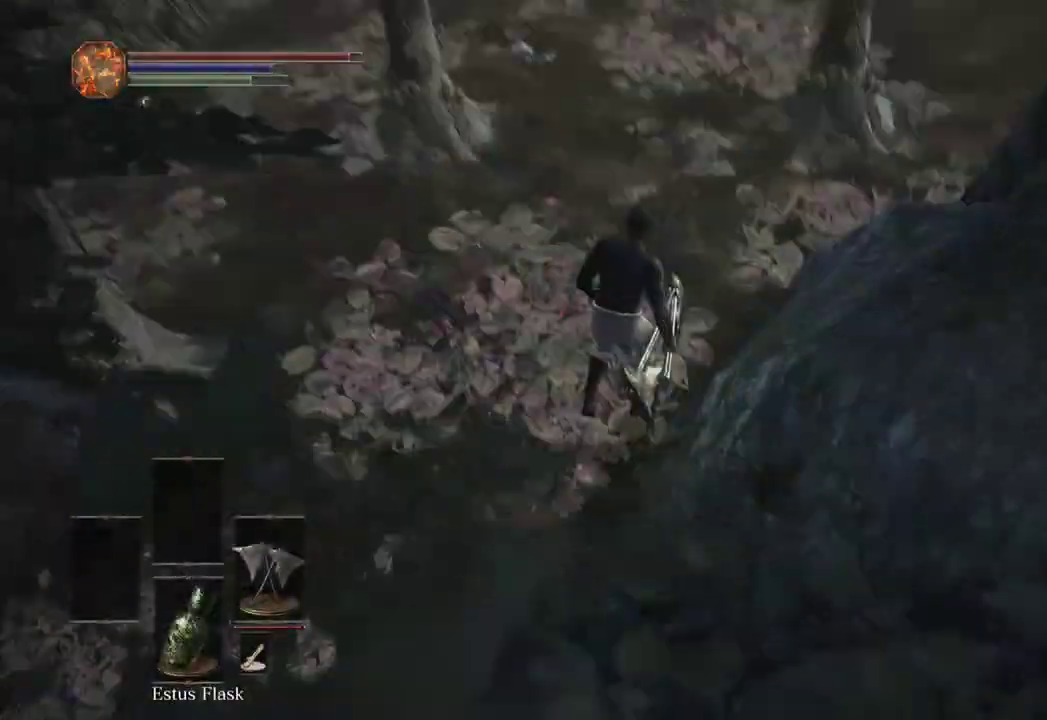
{"dt_ms": 500, "buttons": [], "left_stick": "up", "right_stick": "center", "events": [[33, "left_stick", "up"], [33, "right_stick", "center"], [167, "right_stick", "down-right"], [300, "right_stick", "center"], [400, "B", "down"], [467, "B", "up"]]}
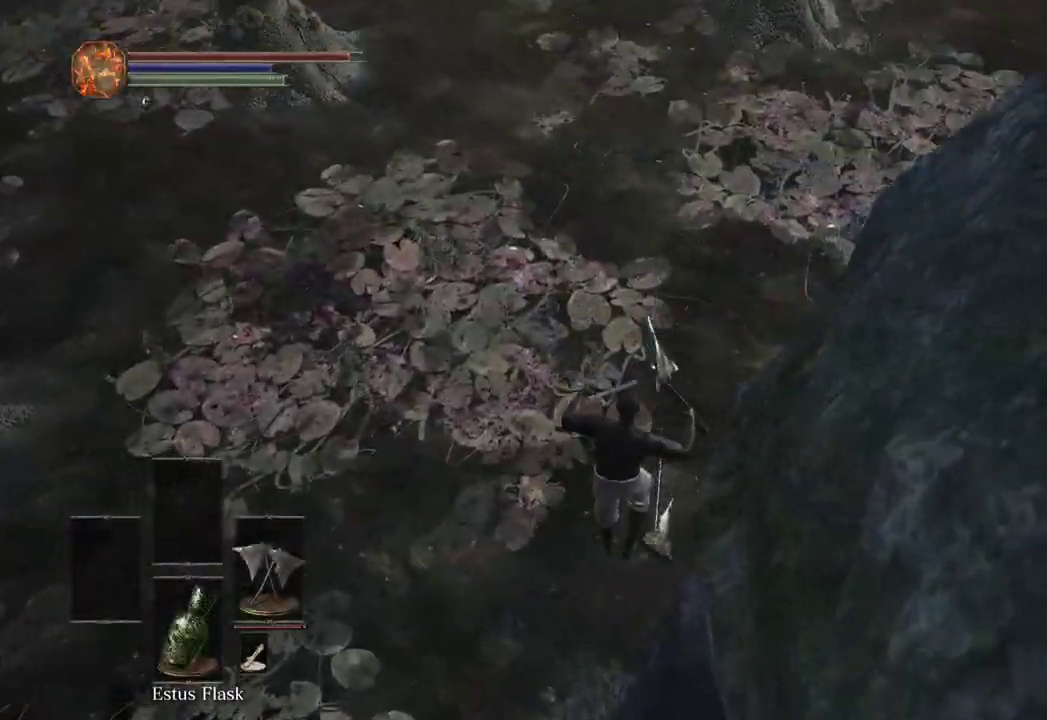
{"dt_ms": 500, "buttons": ["B"], "left_stick": "up-right", "right_stick": "up-right", "events": [[67, "B", "down"], [67, "left_stick", "up-right"], [133, "B", "up"], [233, "B", "down"], [300, "B", "up"], [367, "B", "down"], [433, "B", "up"], [500, "B", "down"], [500, "right_stick", "up-right"]]}
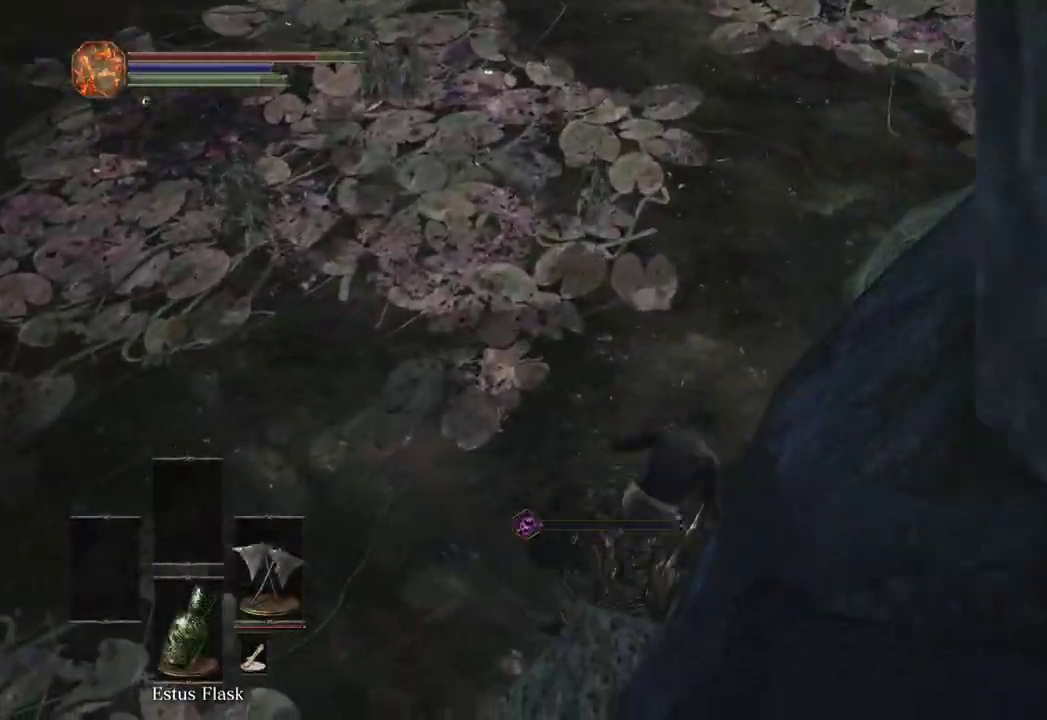
{"dt_ms": 500, "buttons": ["B"], "left_stick": "up", "right_stick": "right", "events": [[67, "B", "up"], [167, "B", "down"], [267, "left_stick", "up"], [367, "right_stick", "center"], [467, "right_stick", "right"]]}
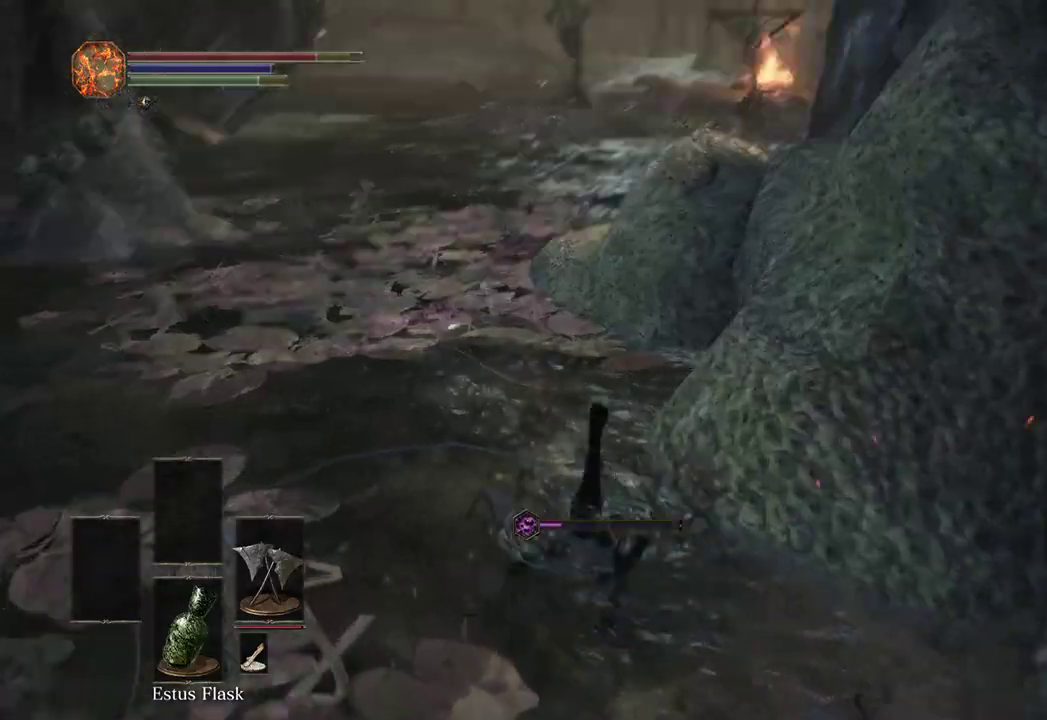
{"dt_ms": 500, "buttons": ["B"], "left_stick": "up", "right_stick": "center", "events": [[67, "right_stick", "center"], [200, "Y", "down"], [300, "Y", "up"]]}
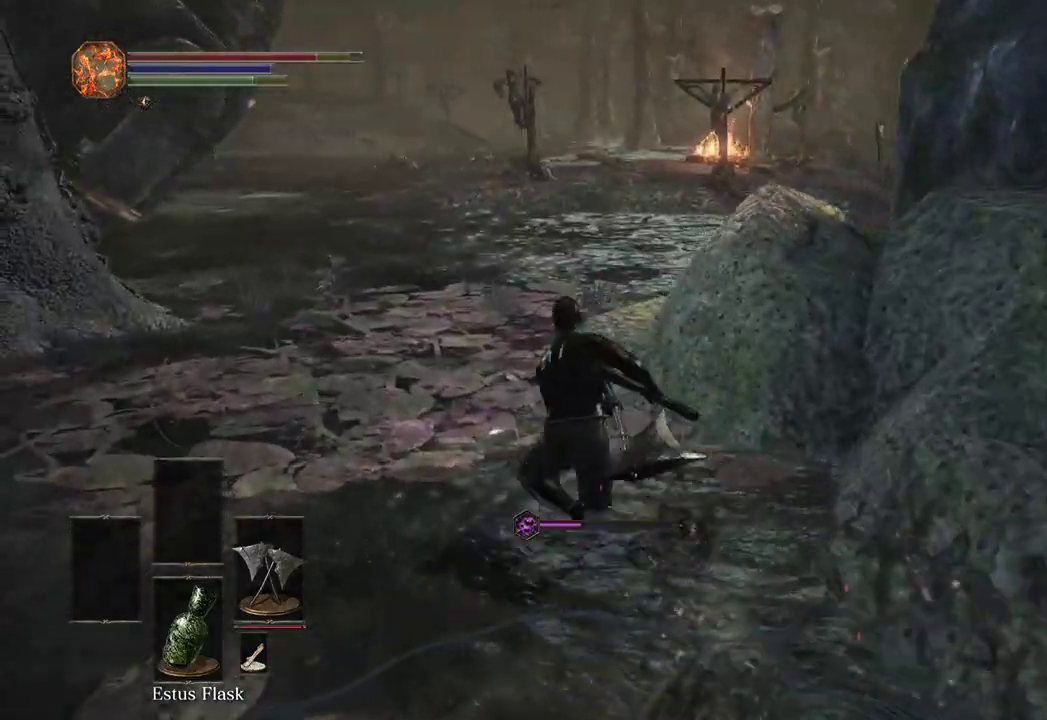
{"dt_ms": 500, "buttons": ["B"], "left_stick": "up", "right_stick": "right", "events": [[167, "right_stick", "down-right"], [300, "right_stick", "center"], [433, "right_stick", "right"]]}
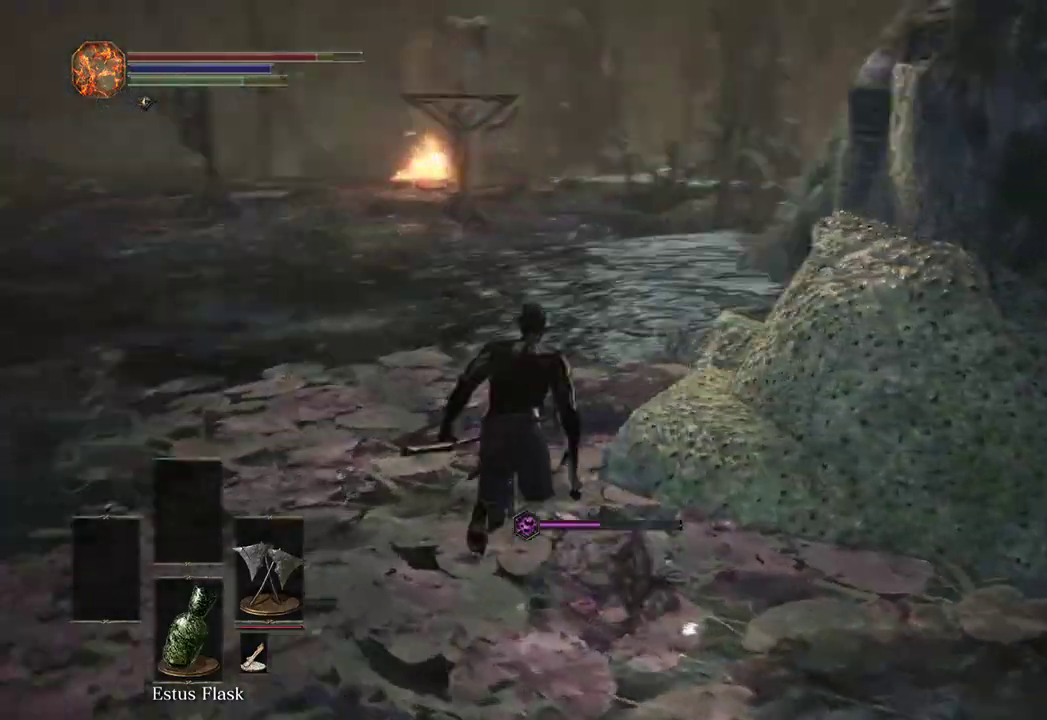
{"dt_ms": 500, "buttons": ["B"], "left_stick": "up", "right_stick": "center", "events": [[67, "right_stick", "center"], [233, "right_stick", "right"], [367, "right_stick", "center"]]}
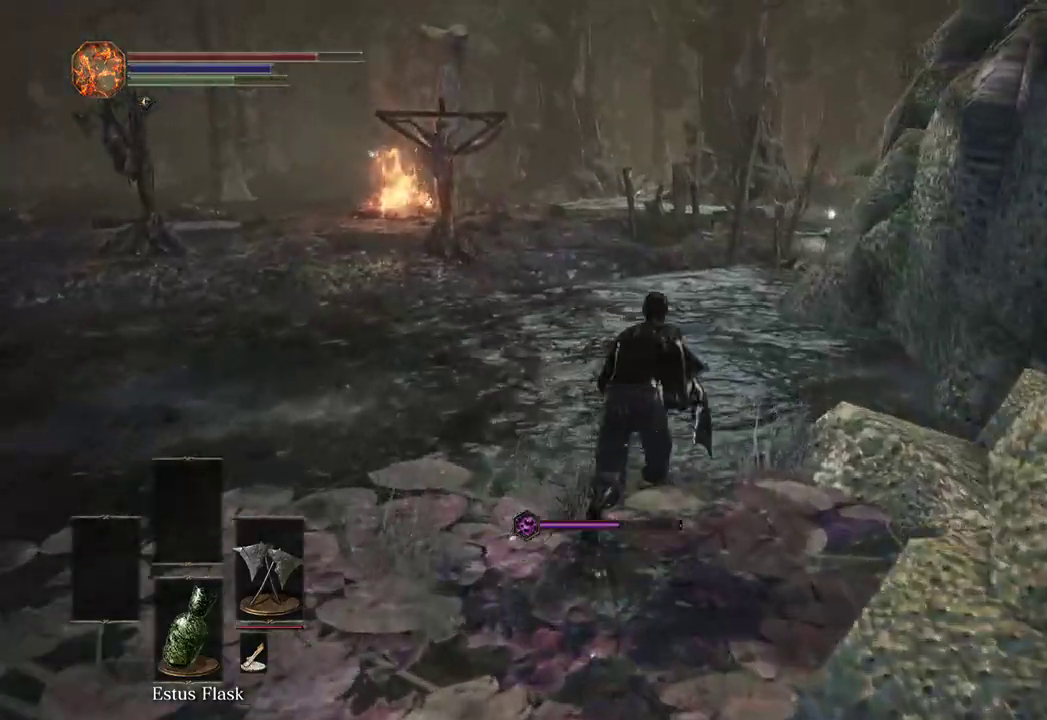
{"dt_ms": 1000, "buttons": ["B"], "left_stick": "up", "right_stick": "center"}
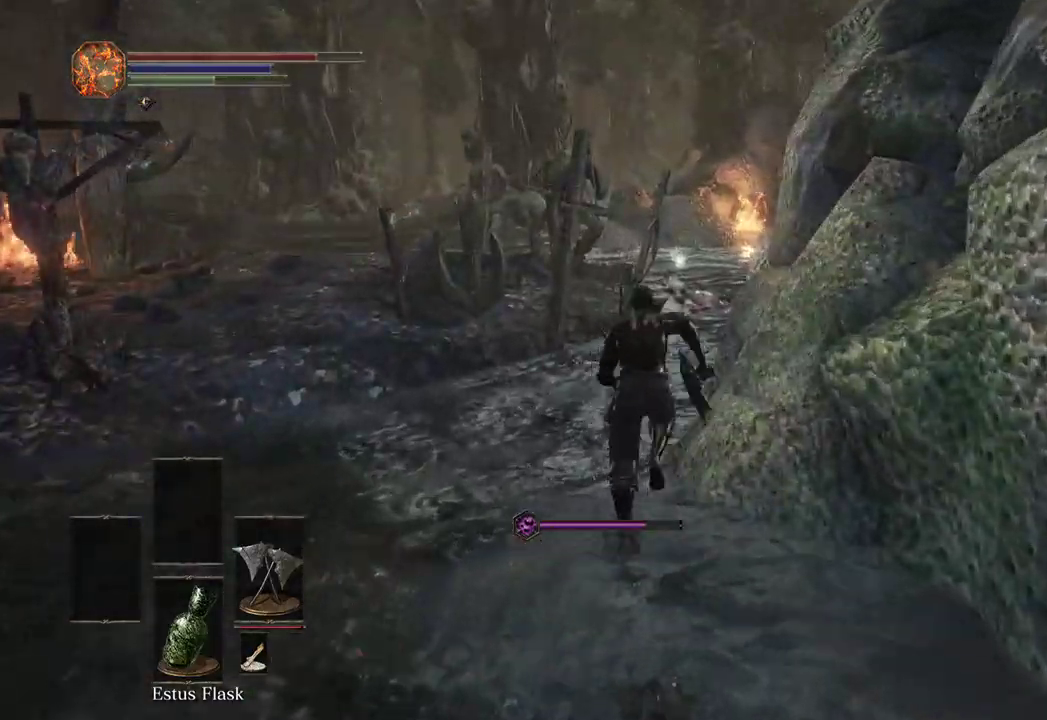
{"dt_ms": 500, "buttons": ["B"], "left_stick": "up", "right_stick": "center"}